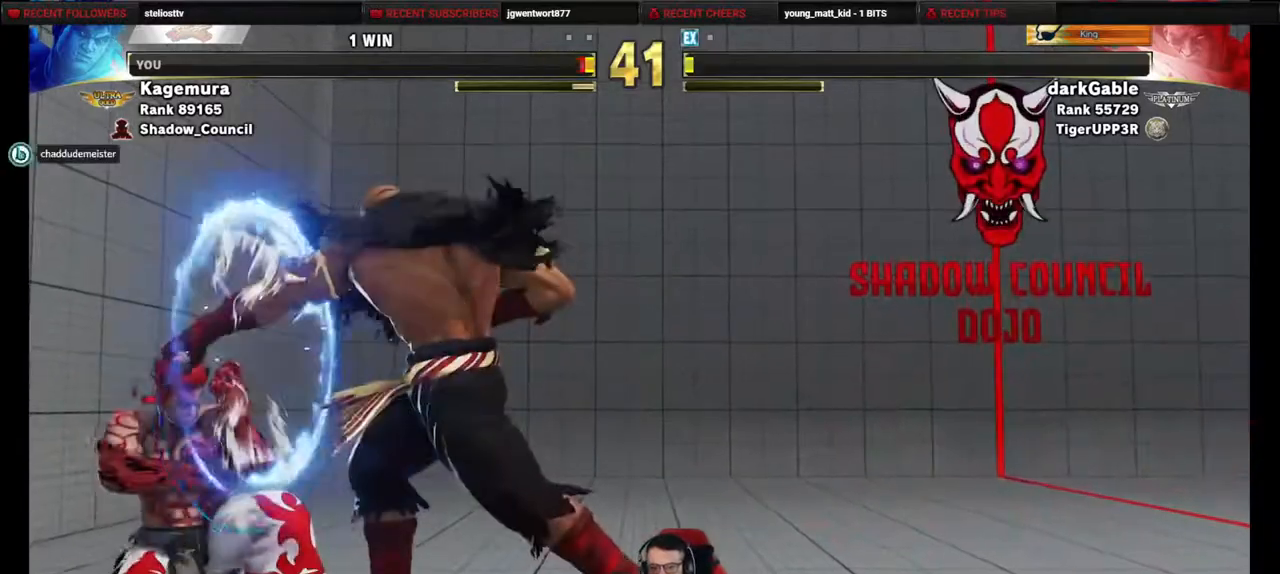
Gameplay with a controller (PlayStation layout); each line is a JSON object with the inputs held at the frame after it. "events" lists button and stick changes between this image and that frame as [ms after this image, input, new state], when the widget could be followed in between. Not read: L3 R3 other_buttons.
{"buttons": ["DPAD_DOWN", "DPAD_LEFT"], "events": [[33, "SQUARE", "up"], [50, "CROSS", "up"]]}
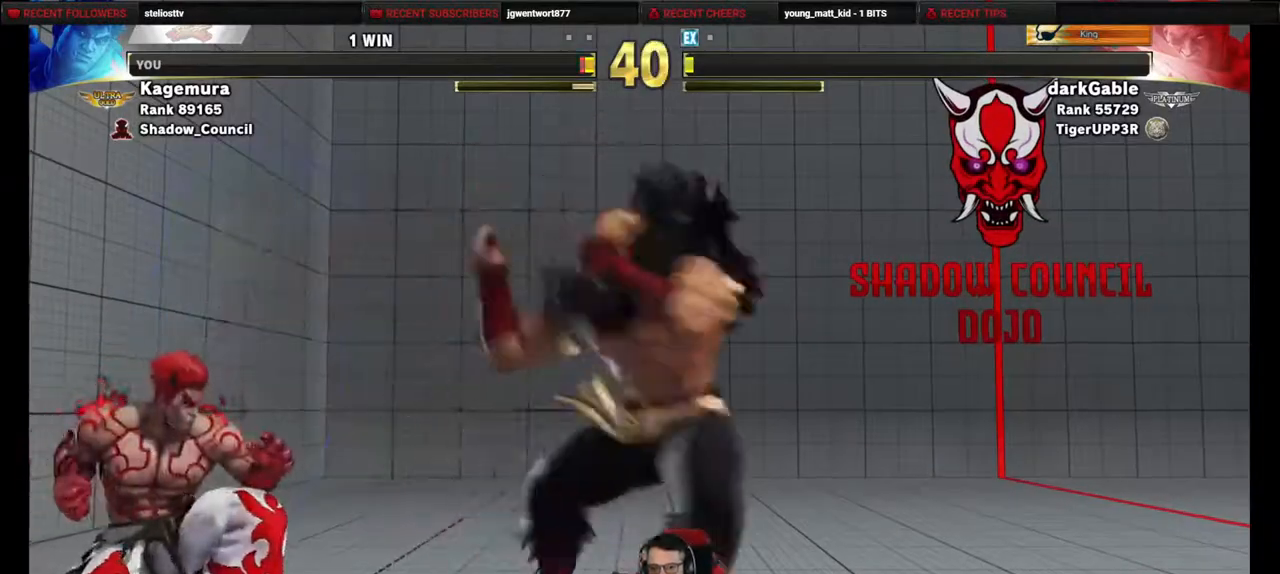
{"buttons": ["DPAD_RIGHT"], "events": [[400, "DPAD_DOWN", "up"], [400, "DPAD_LEFT", "up"], [450, "DPAD_RIGHT", "down"]]}
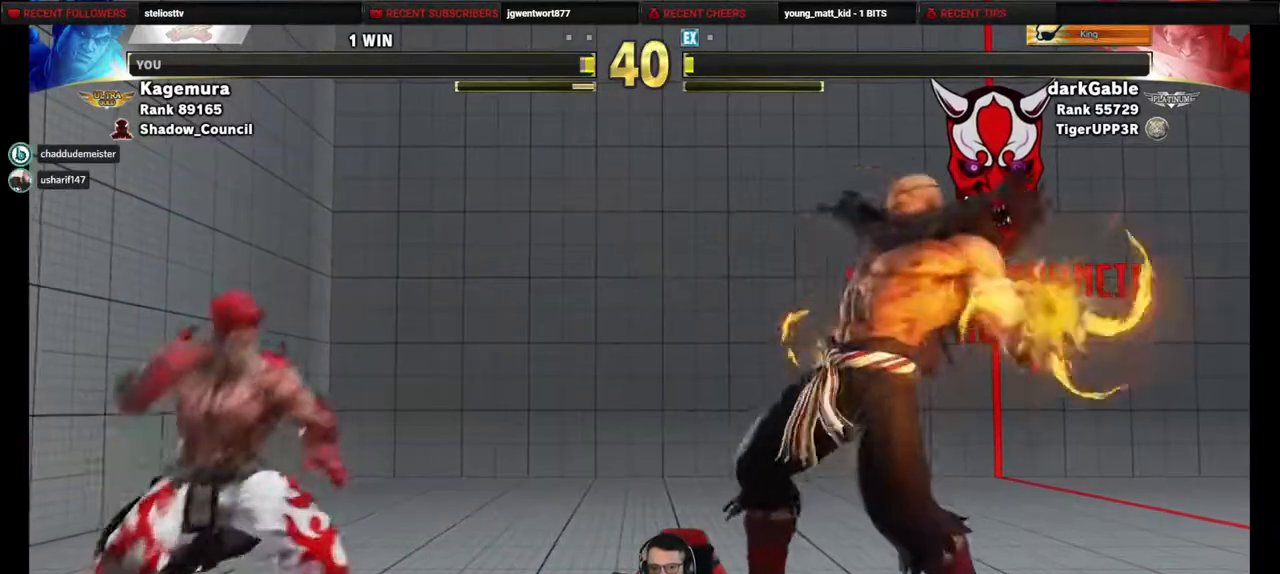
{"buttons": ["CIRCLE"], "events": [[33, "DPAD_UP", "down"], [317, "DPAD_RIGHT", "up"], [333, "DPAD_UP", "up"], [500, "CIRCLE", "down"]]}
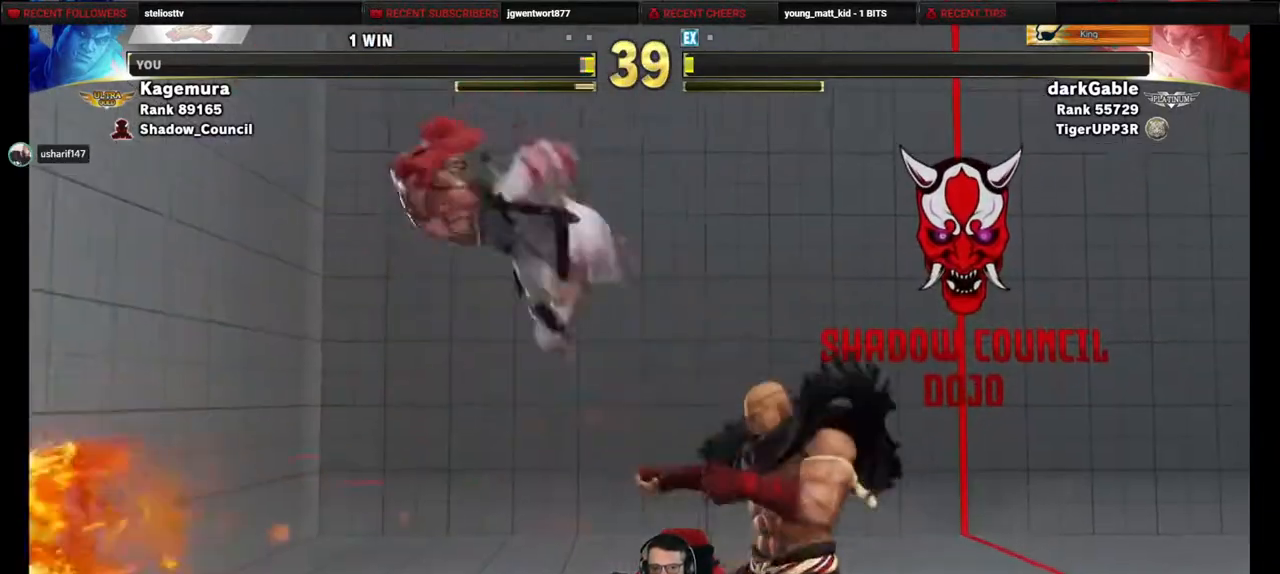
{"buttons": ["DPAD_RIGHT"], "events": [[67, "CIRCLE", "up"], [117, "DPAD_LEFT", "down"], [250, "DPAD_LEFT", "up"], [250, "DPAD_RIGHT", "down"]]}
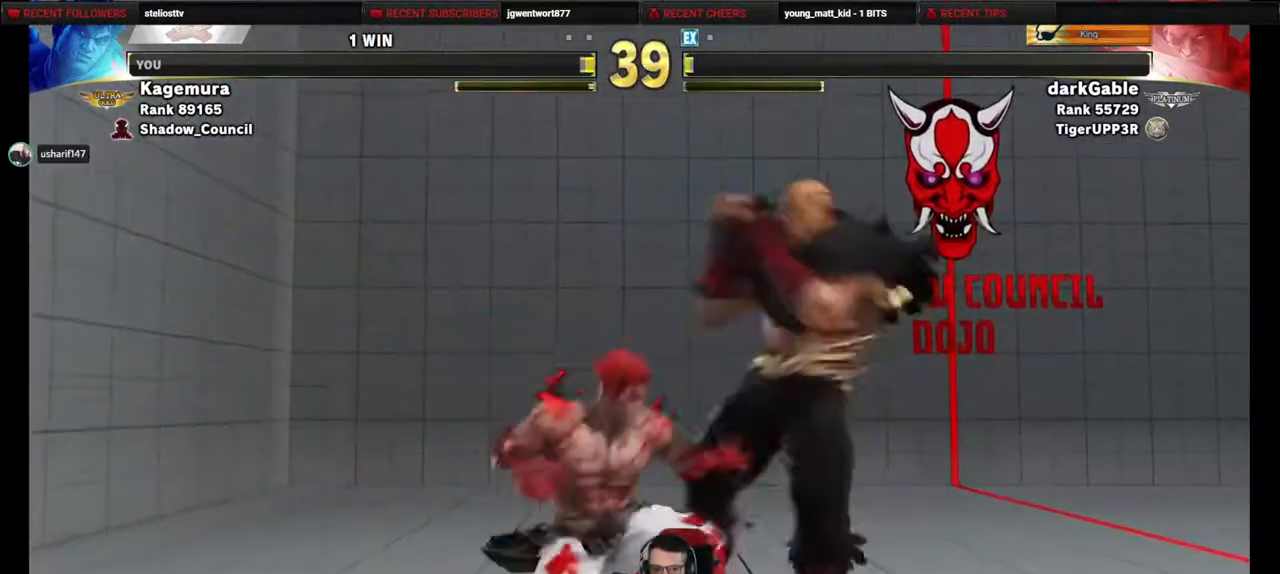
{"buttons": ["DPAD_DOWN", "DPAD_LEFT"], "events": [[83, "CROSS", "down"], [83, "SQUARE", "down"], [150, "CROSS", "up"], [150, "SQUARE", "up"], [167, "DPAD_RIGHT", "up"], [183, "DPAD_DOWN", "down"], [217, "DPAD_LEFT", "down"]]}
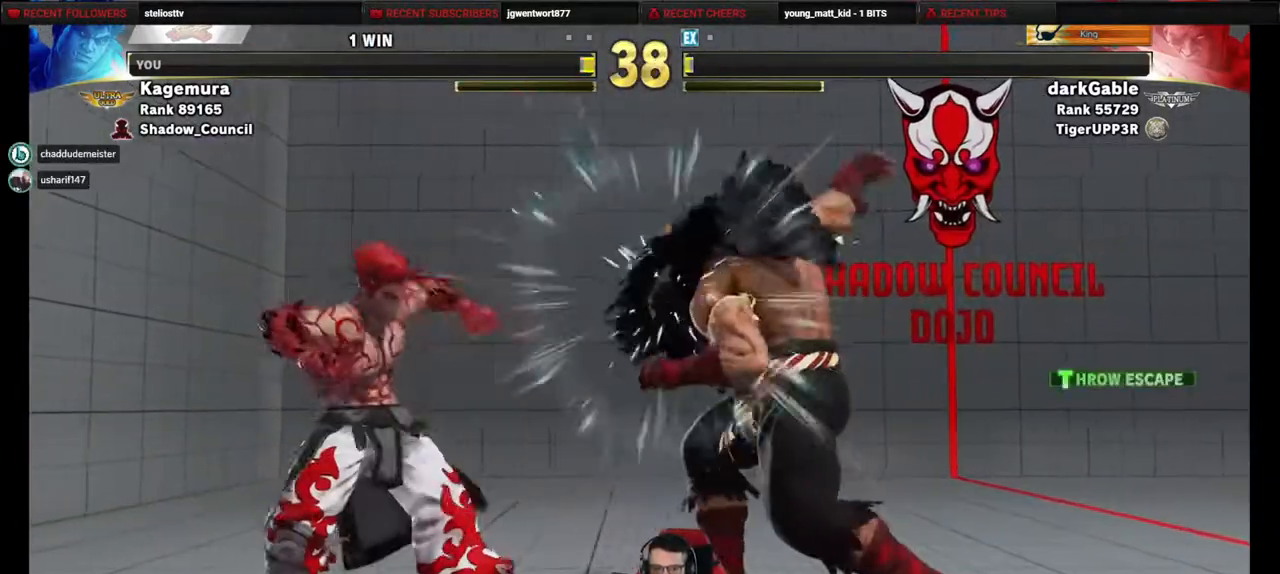
{"buttons": ["DPAD_LEFT"], "events": [[217, "DPAD_DOWN", "up"]]}
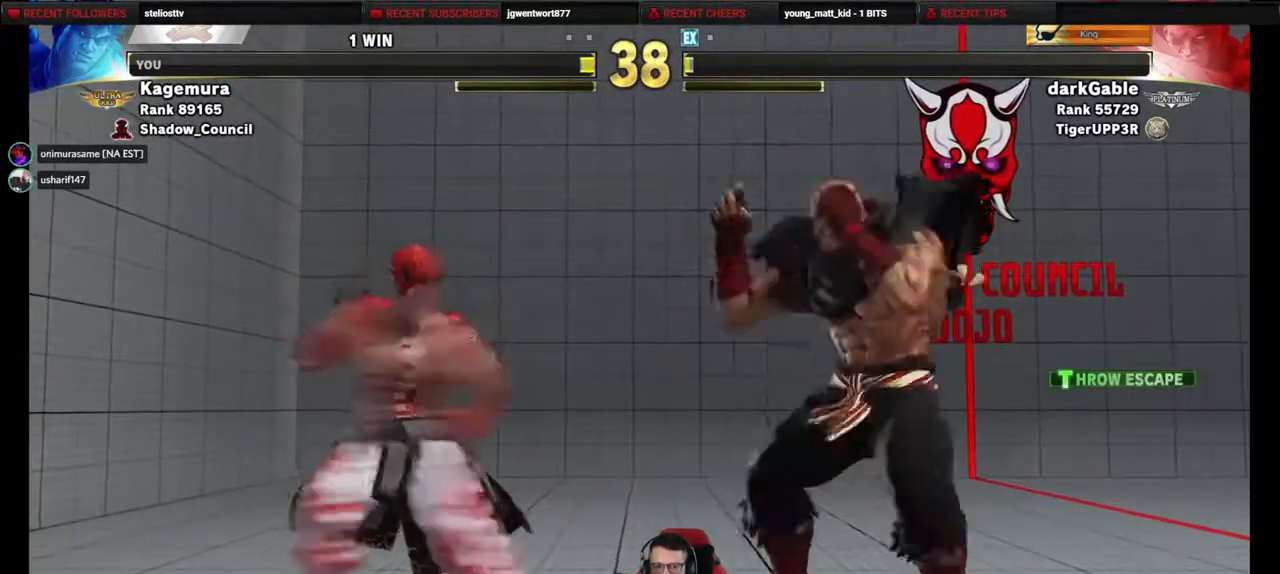
{"buttons": ["DPAD_LEFT"], "events": [[83, "DPAD_DOWN", "down"], [467, "DPAD_DOWN", "up"]]}
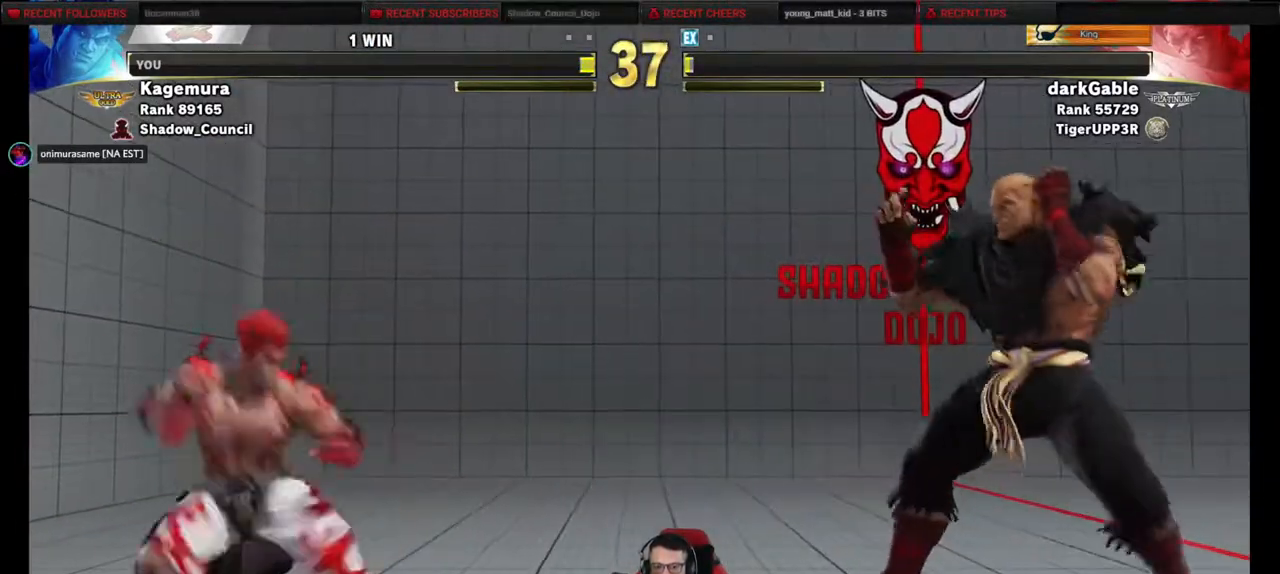
{"buttons": ["DPAD_DOWN"], "events": [[400, "DPAD_LEFT", "up"], [417, "DPAD_RIGHT", "down"], [467, "DPAD_DOWN", "down"], [500, "DPAD_RIGHT", "up"]]}
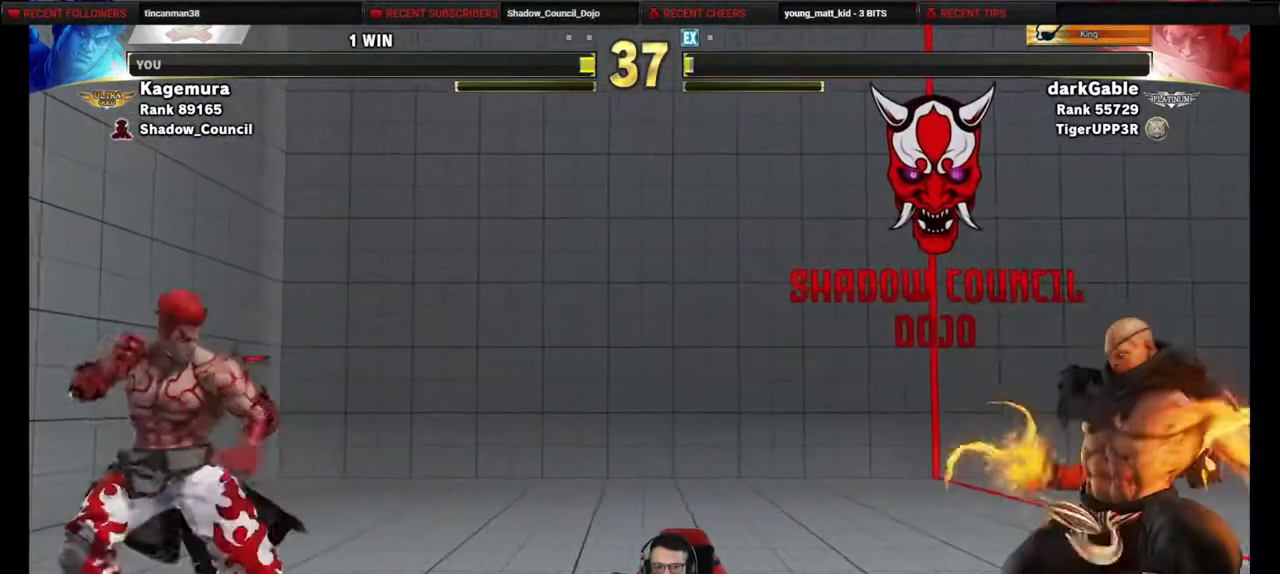
{"buttons": [], "events": [[33, "DPAD_LEFT", "down"], [83, "DPAD_DOWN", "up"], [317, "DPAD_LEFT", "up"]]}
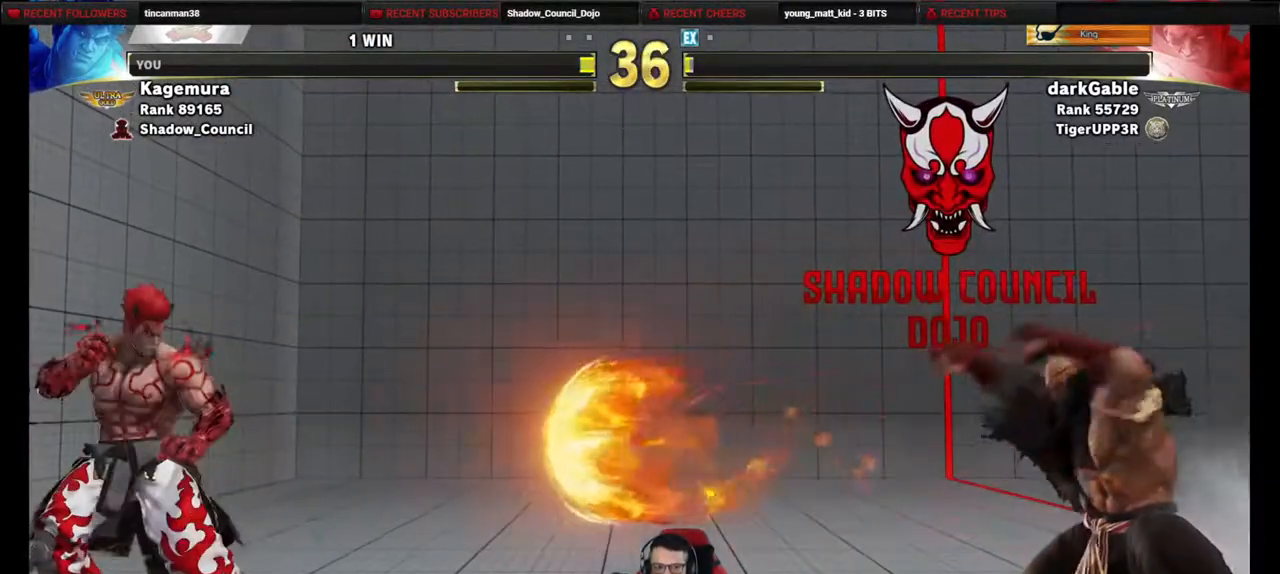
{"buttons": ["DPAD_UP"], "events": [[233, "DPAD_UP", "down"]]}
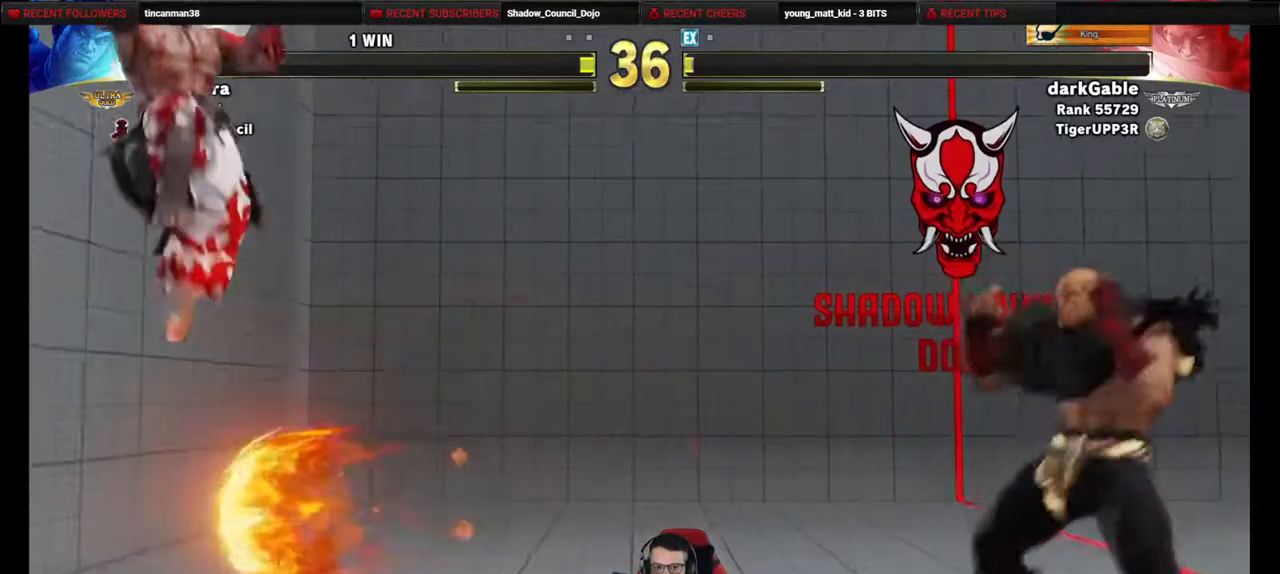
{"buttons": [], "events": [[250, "DPAD_UP", "up"]]}
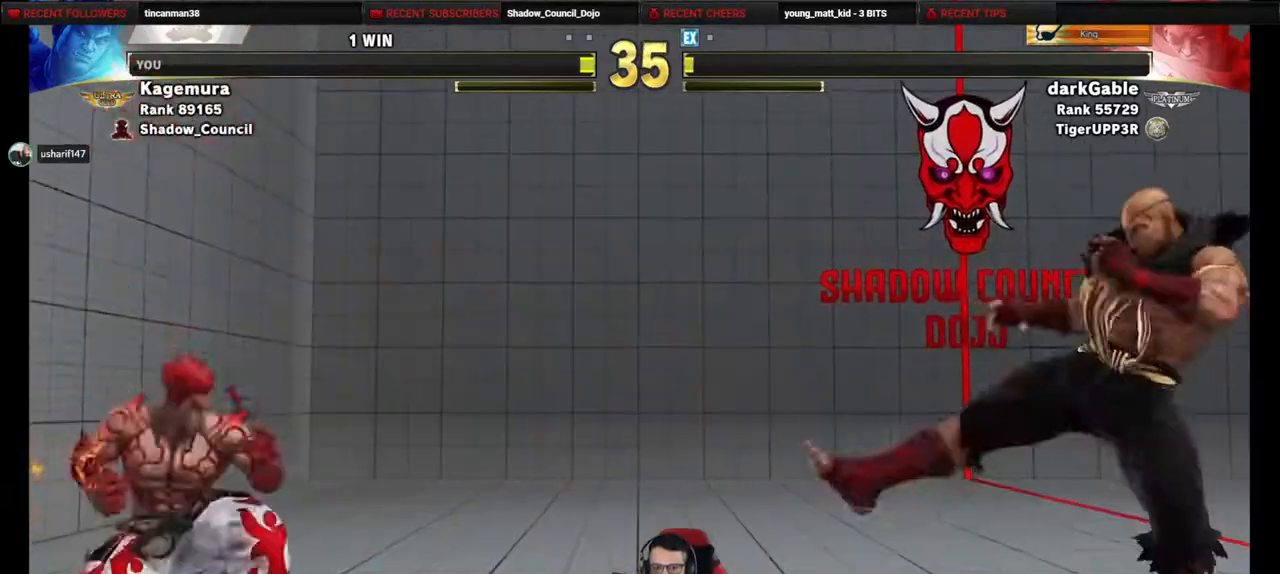
{"buttons": ["DPAD_RIGHT"], "events": [[350, "DPAD_RIGHT", "down"]]}
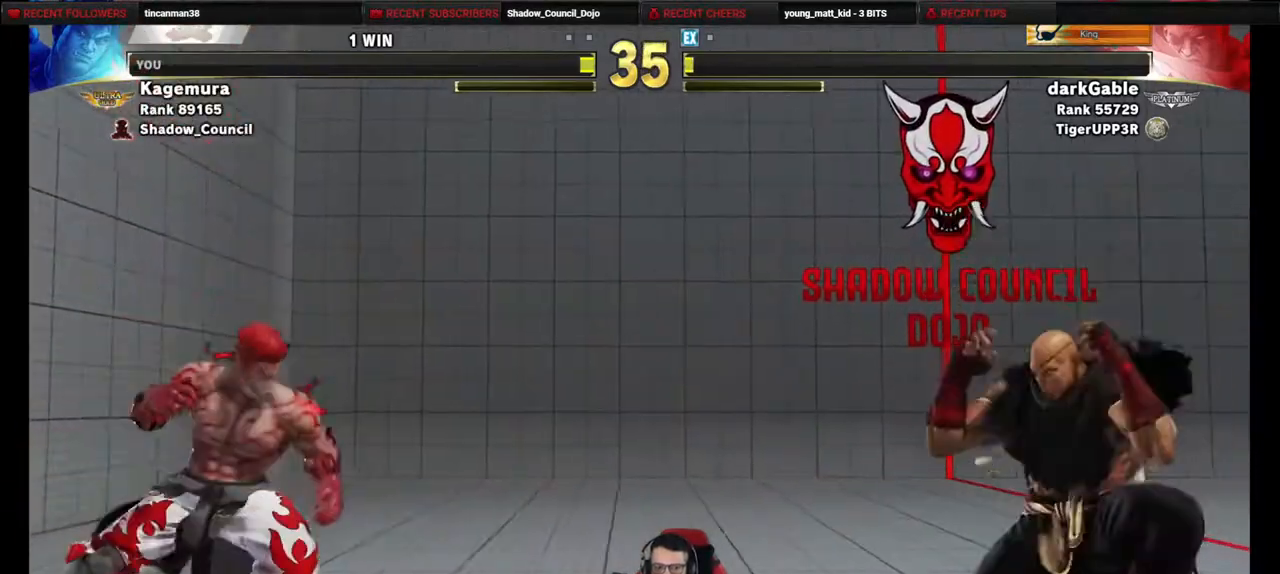
{"buttons": ["DPAD_DOWN", "DPAD_LEFT"], "events": [[267, "DPAD_DOWN", "down"], [267, "DPAD_RIGHT", "up"], [317, "DPAD_LEFT", "down"]]}
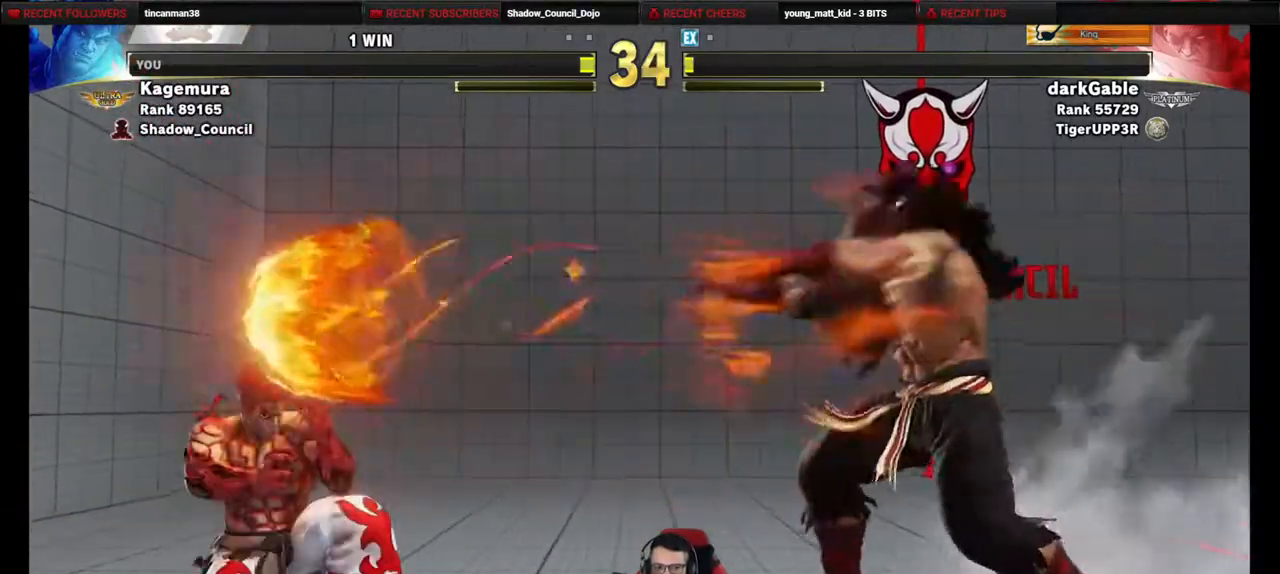
{"buttons": ["DPAD_DOWN", "DPAD_LEFT"], "events": [[300, "DPAD_DOWN", "up"], [417, "DPAD_DOWN", "down"]]}
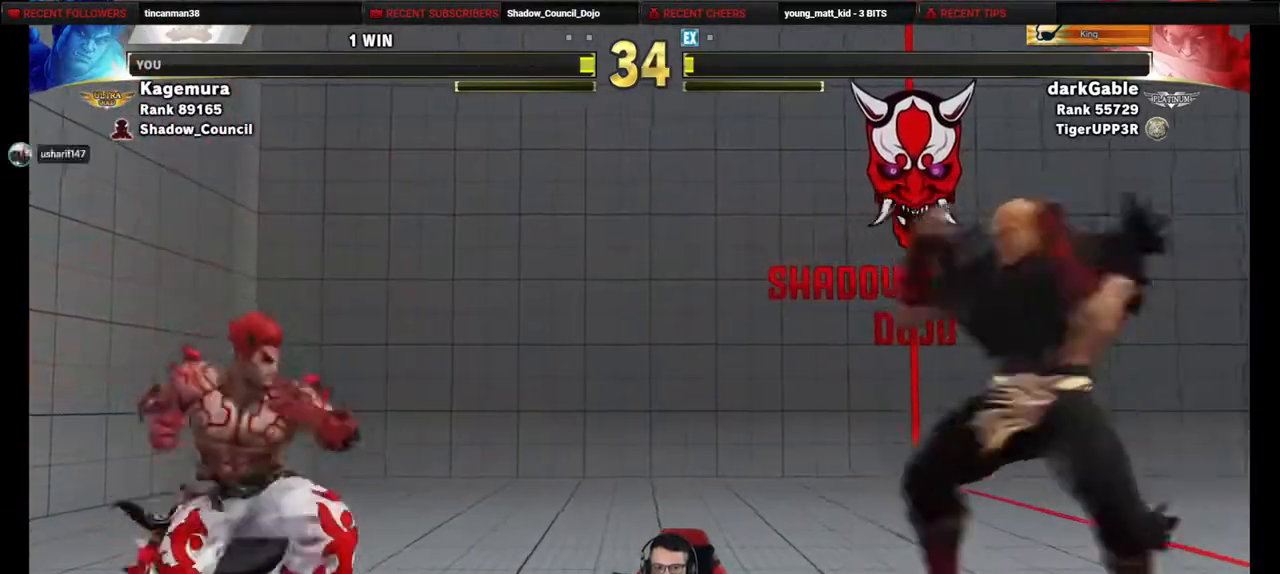
{"buttons": ["DPAD_DOWN", "DPAD_LEFT"], "events": [[100, "DPAD_DOWN", "up"], [150, "DPAD_LEFT", "up"], [167, "DPAD_RIGHT", "down"], [317, "DPAD_DOWN", "down"], [317, "DPAD_RIGHT", "up"], [333, "DPAD_LEFT", "down"]]}
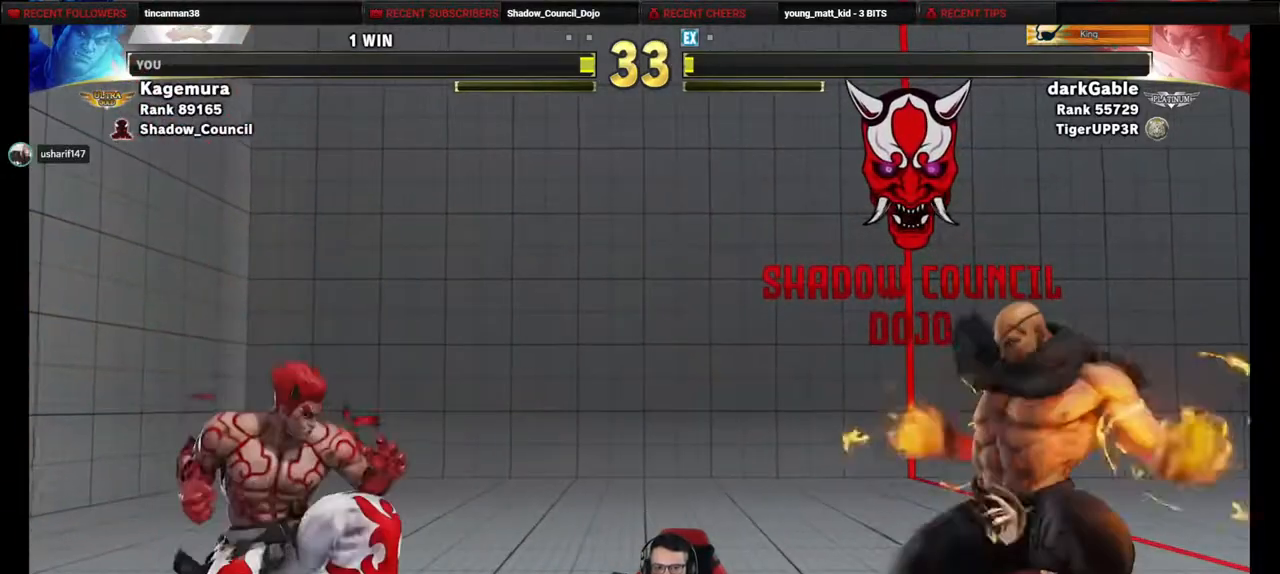
{"buttons": ["DPAD_DOWN", "DPAD_LEFT"], "events": []}
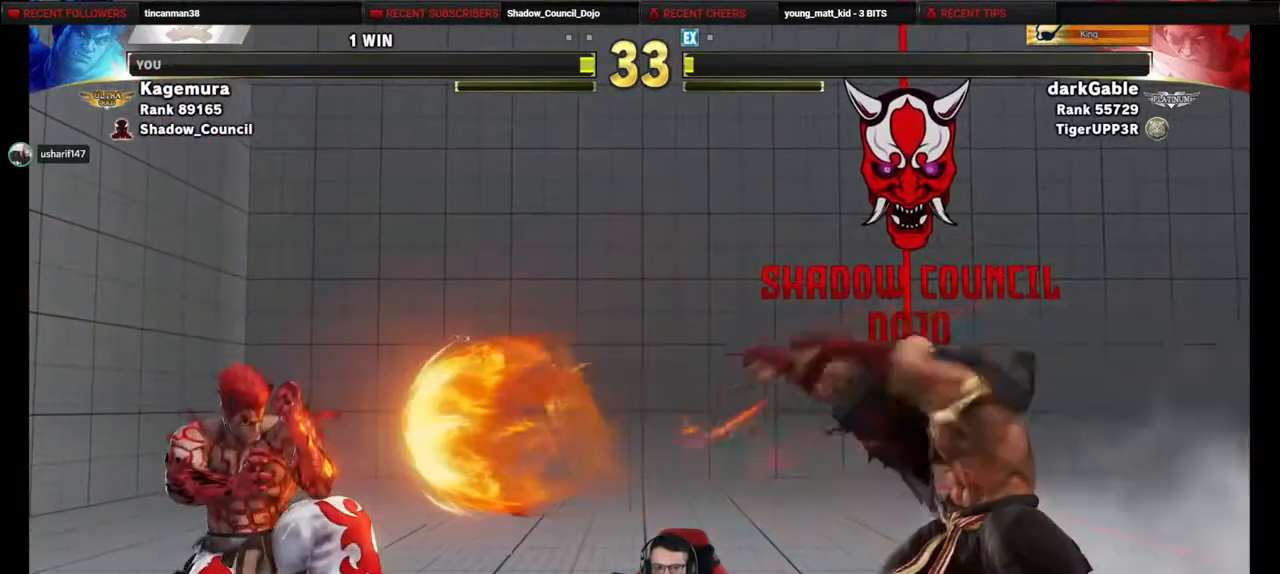
{"buttons": [], "events": [[500, "DPAD_DOWN", "up"], [500, "DPAD_LEFT", "up"]]}
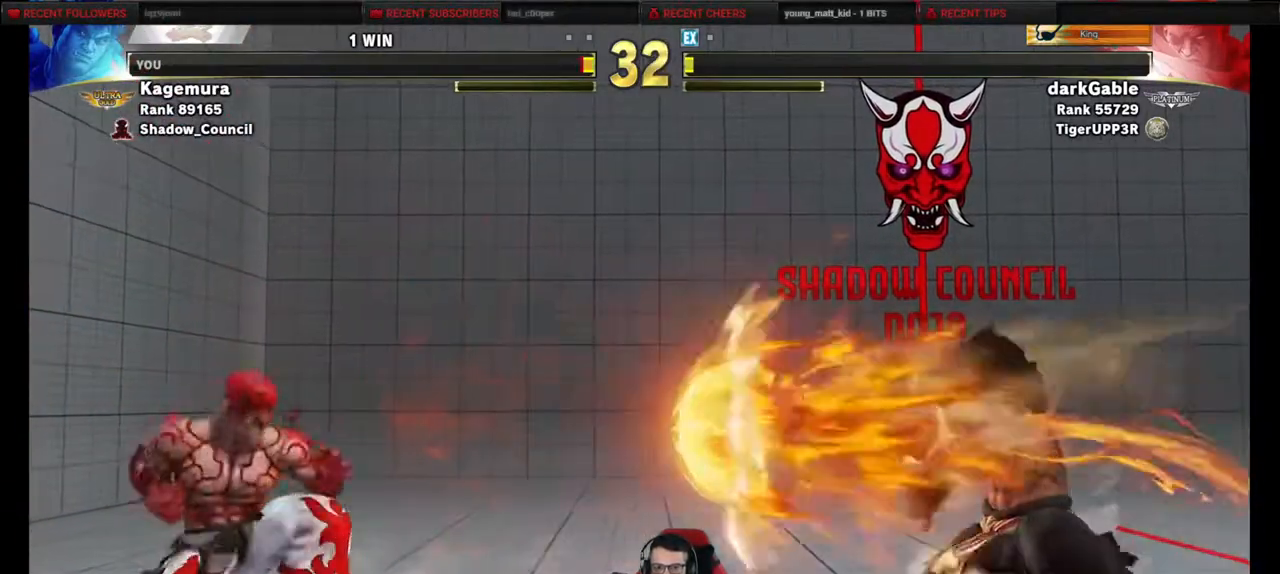
{"buttons": ["DPAD_UP"], "events": [[83, "DPAD_UP", "down"]]}
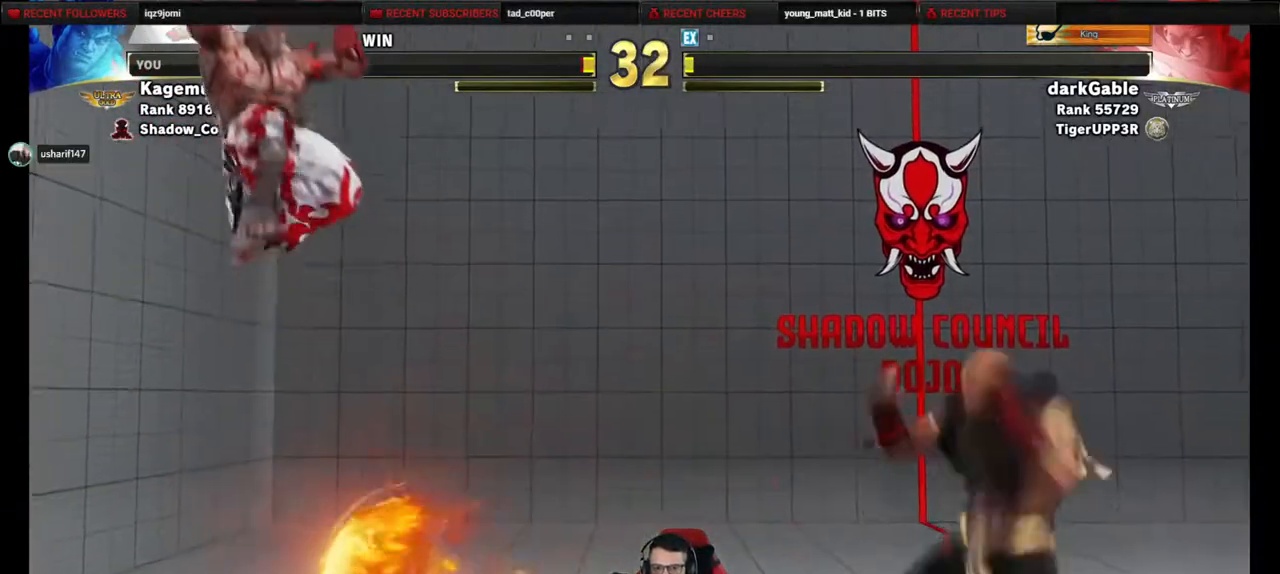
{"buttons": ["DPAD_DOWN", "DPAD_LEFT"], "events": [[117, "DPAD_RIGHT", "down"], [267, "DPAD_RIGHT", "up"], [333, "DPAD_DOWN", "down"], [333, "DPAD_LEFT", "down"], [333, "DPAD_UP", "up"]]}
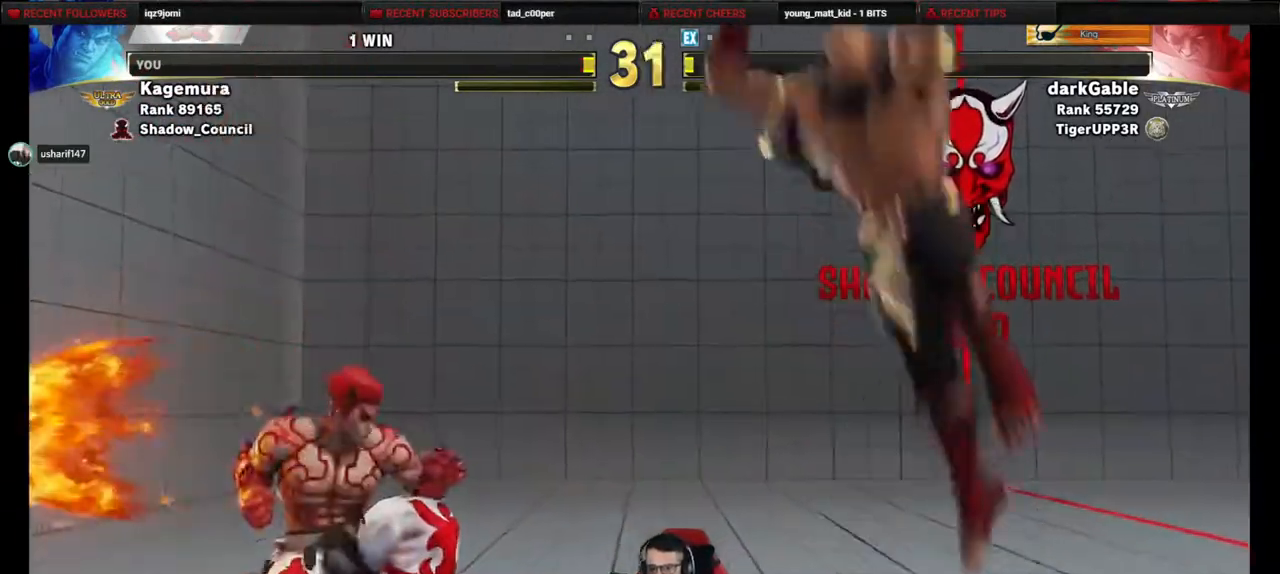
{"buttons": ["TRIANGLE", "DPAD_DOWN", "DPAD_RIGHT"], "events": [[150, "DPAD_DOWN", "up"], [317, "DPAD_LEFT", "up"], [317, "DPAD_RIGHT", "down"], [400, "DPAD_DOWN", "down"], [400, "DPAD_RIGHT", "up"], [467, "DPAD_RIGHT", "down"], [500, "TRIANGLE", "down"]]}
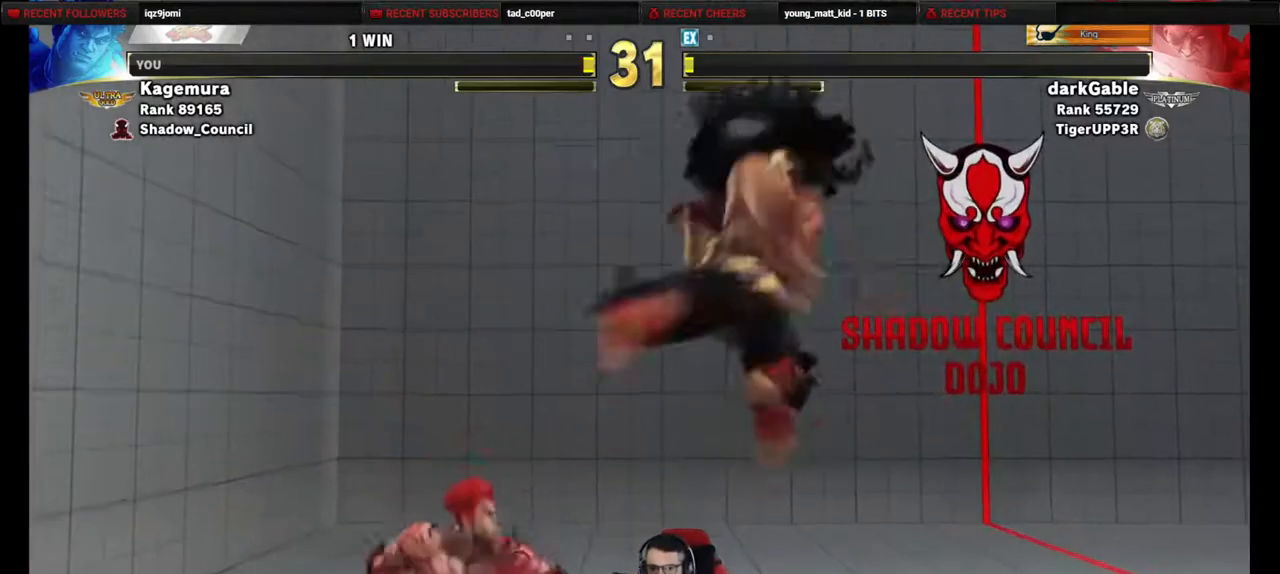
{"buttons": [], "events": [[17, "DPAD_DOWN", "up"], [67, "TRIANGLE", "up"], [83, "DPAD_RIGHT", "up"]]}
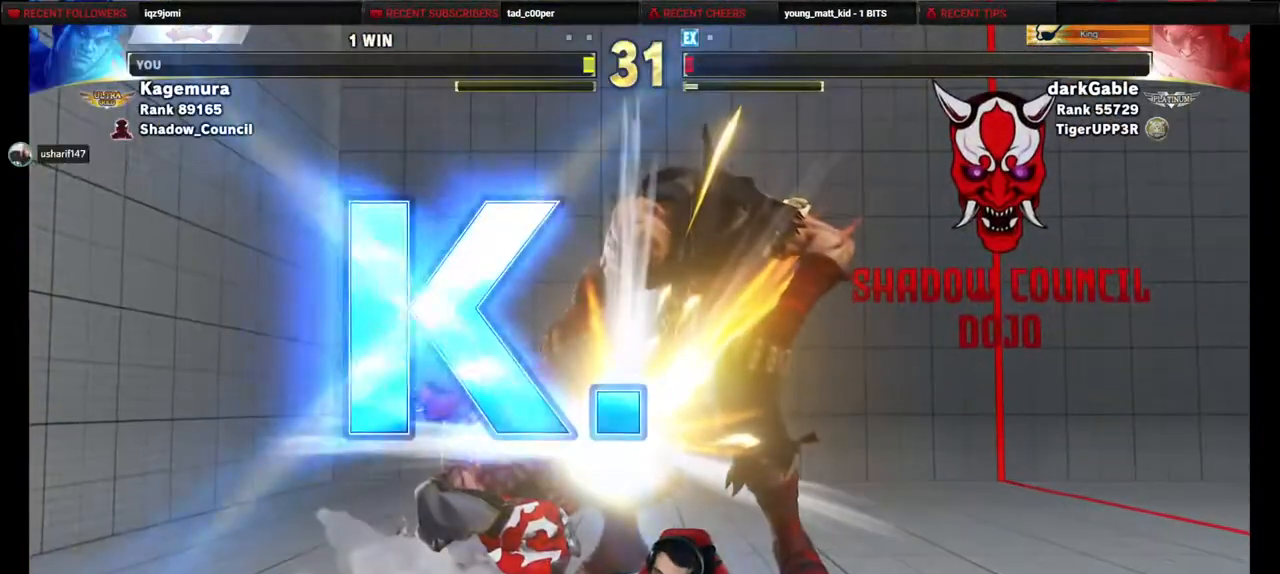
{"buttons": [], "events": []}
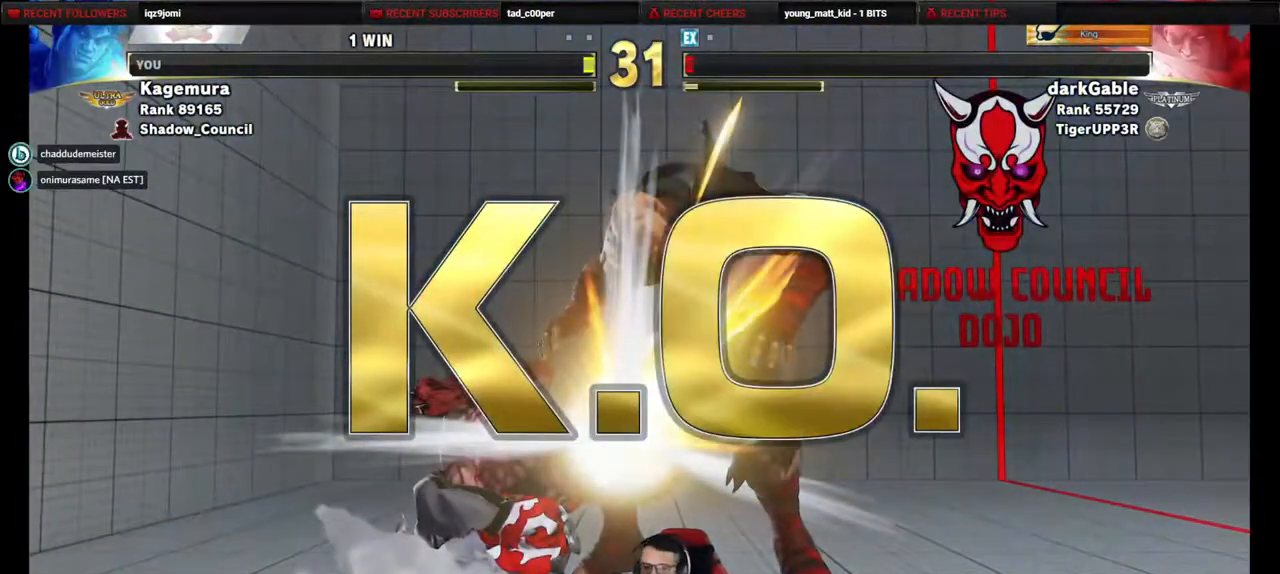
{"buttons": [], "events": [[417, "DPAD_DOWN", "down"], [433, "DPAD_DOWN", "up"]]}